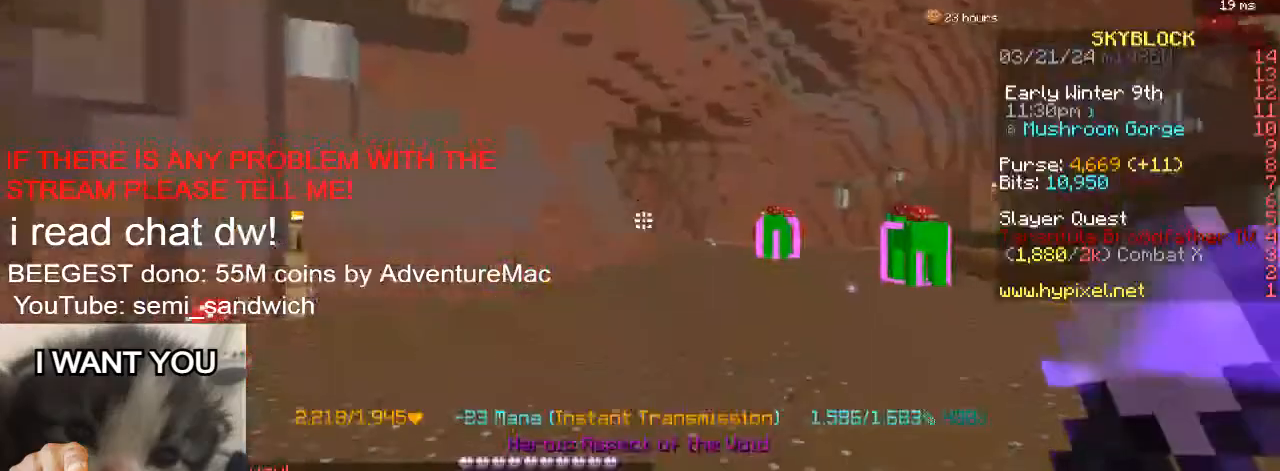
Gameplay with keyboard; each line is a JSON object with the keys held at the frame after it. "events" lists presses ("down") and releases ("up") of "1", "2", "a", "d", "s" and "w" between this image and that frame as [ms after this image, input, new state], when the widget could be followed in between. No other keys are recorded. Mouse input is not recorded.
{"keys": ["w"], "events": [[117, "w", "down"], [217, "1", "down"], [451, "1", "up"]]}
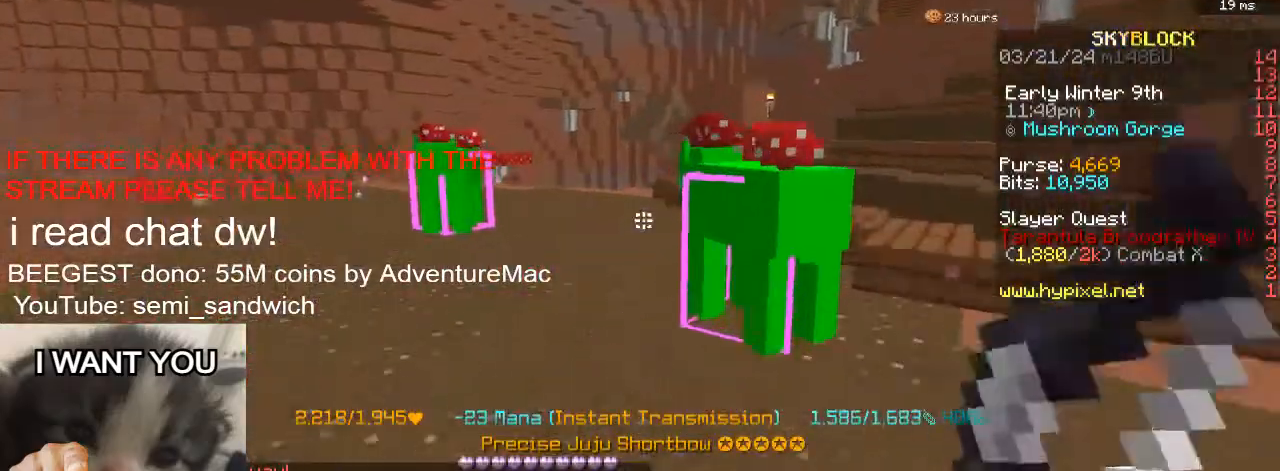
{"keys": [], "events": [[50, "w", "up"], [166, "w", "down"], [350, "w", "up"]]}
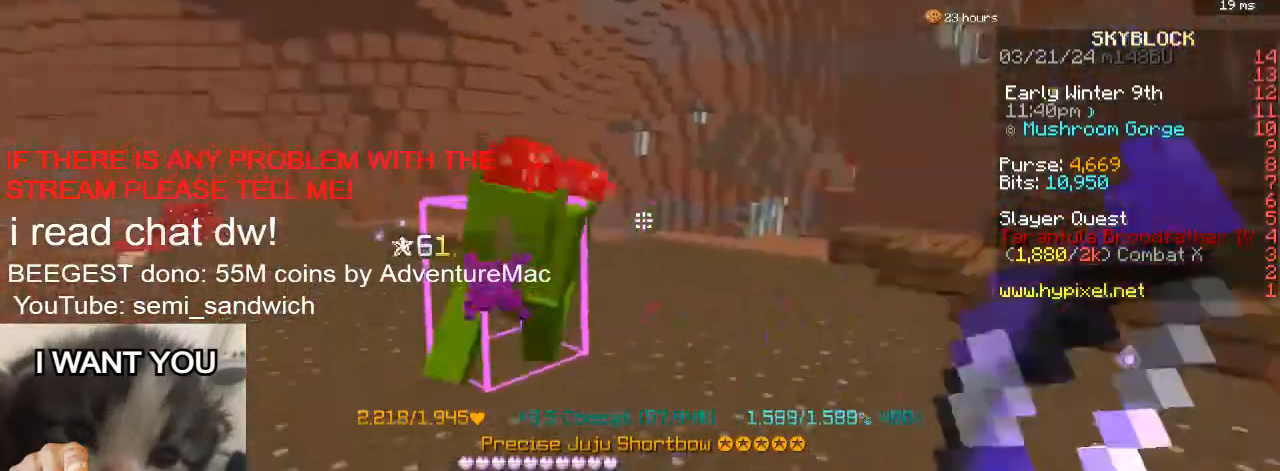
{"keys": ["2", "d", "w"], "events": [[17, "s", "down"], [50, "d", "down"], [167, "s", "up"], [317, "w", "down"], [401, "2", "down"]]}
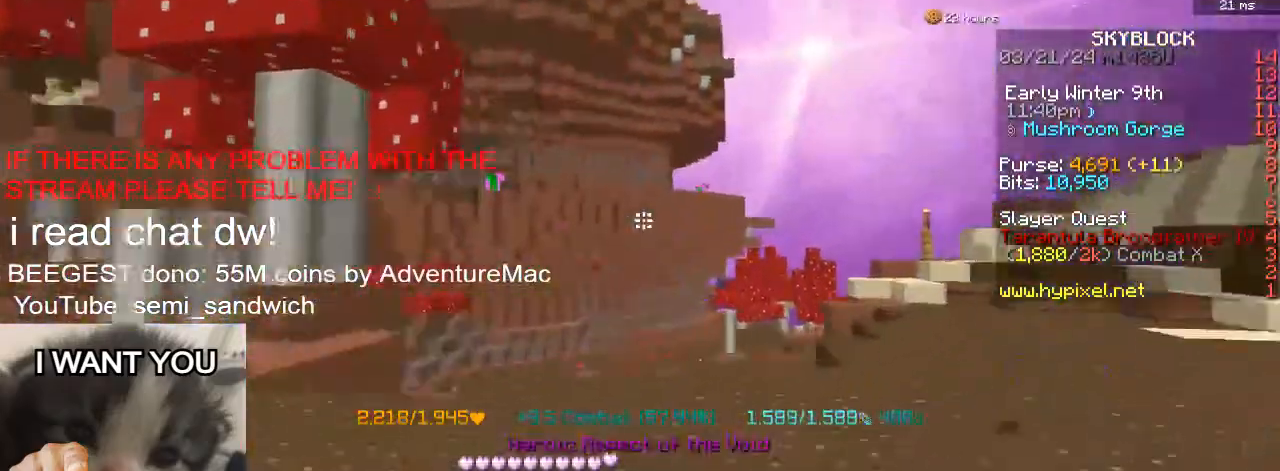
{"keys": ["w"], "events": [[67, "2", "up"], [67, "d", "up"]]}
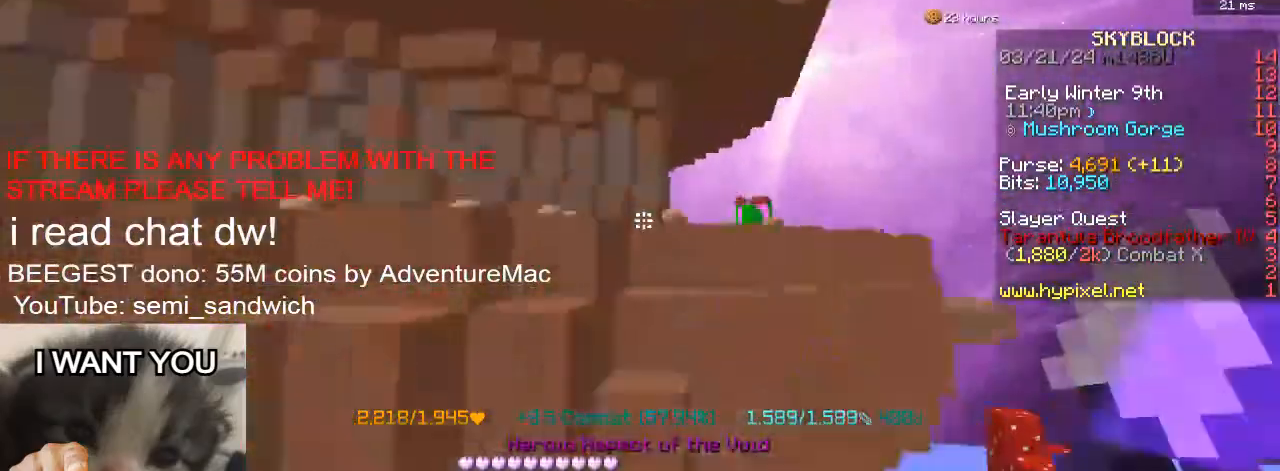
{"keys": [], "events": [[234, "1", "down"], [367, "1", "up"], [484, "w", "up"]]}
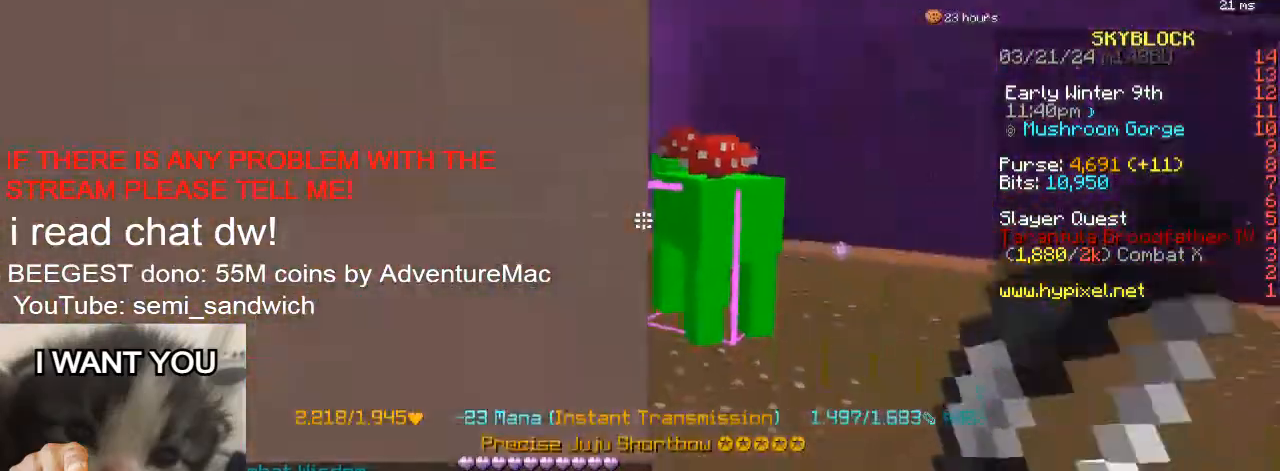
{"keys": ["w"], "events": [[183, "w", "down"], [317, "w", "up"], [350, "w", "down"]]}
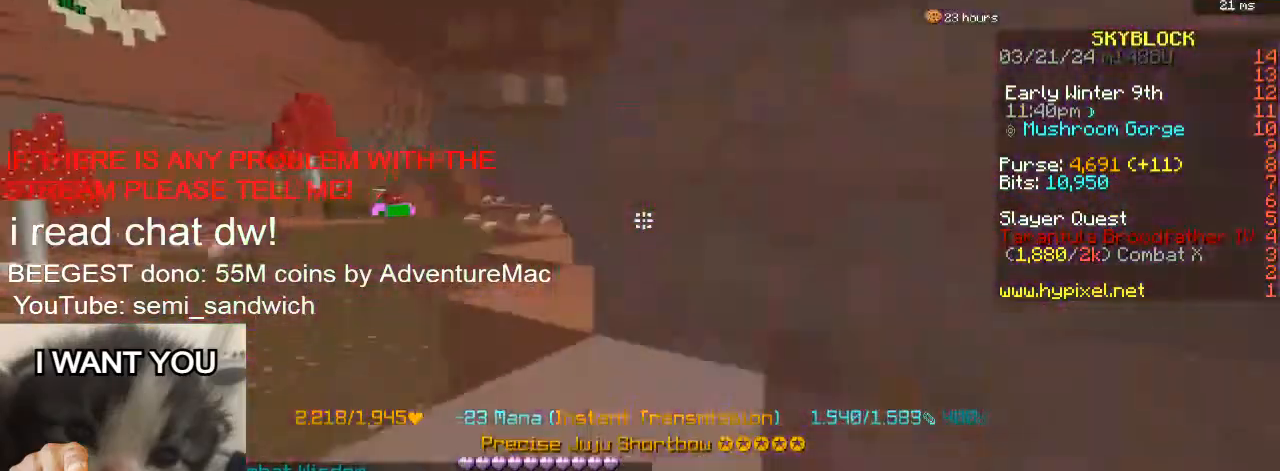
{"keys": ["w"], "events": [[34, "a", "down"], [234, "a", "up"]]}
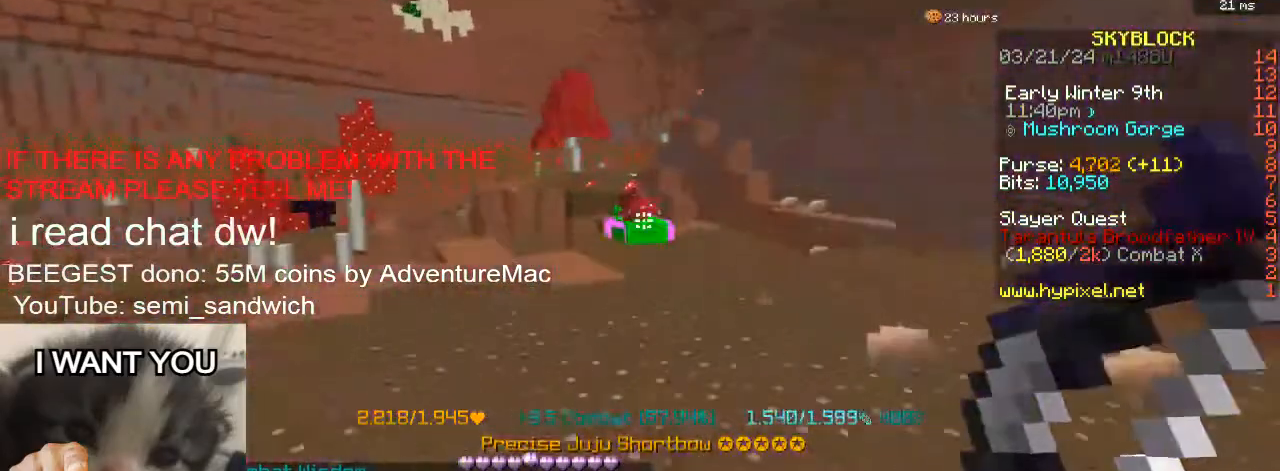
{"keys": [], "events": [[317, "w", "up"]]}
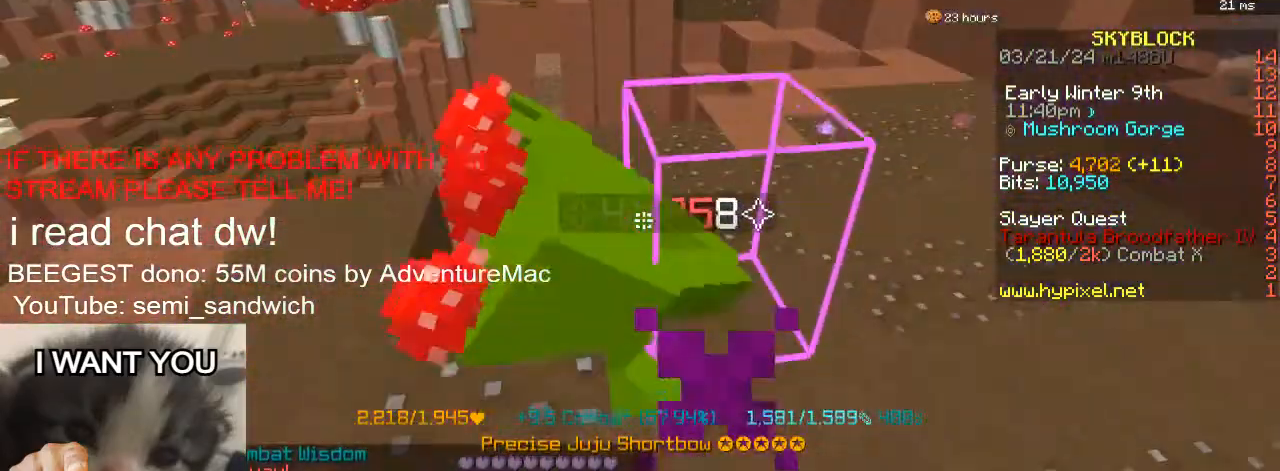
{"keys": ["2", "w"], "events": [[184, "w", "down"], [334, "2", "down"]]}
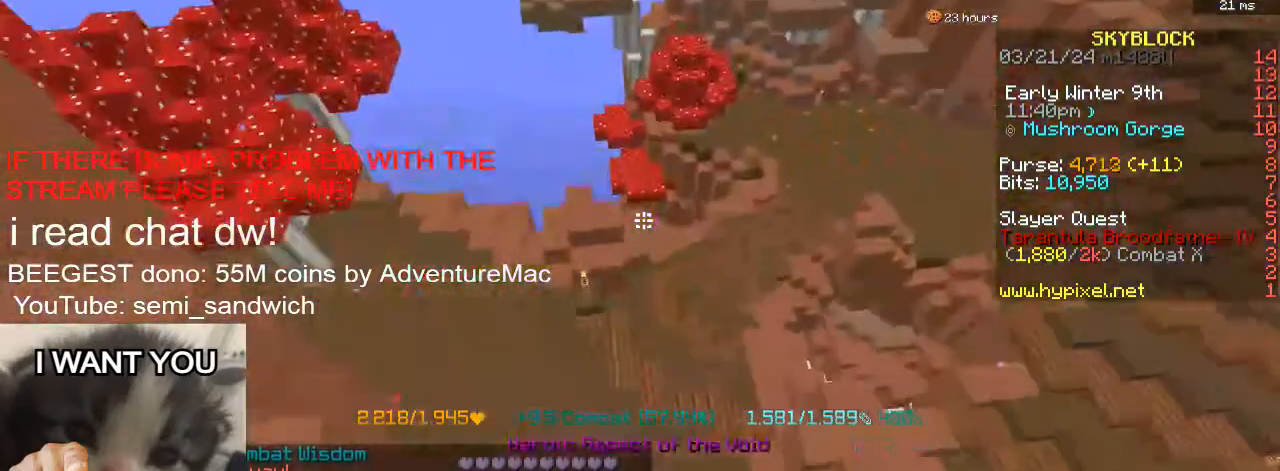
{"keys": ["w"], "events": [[17, "2", "up"]]}
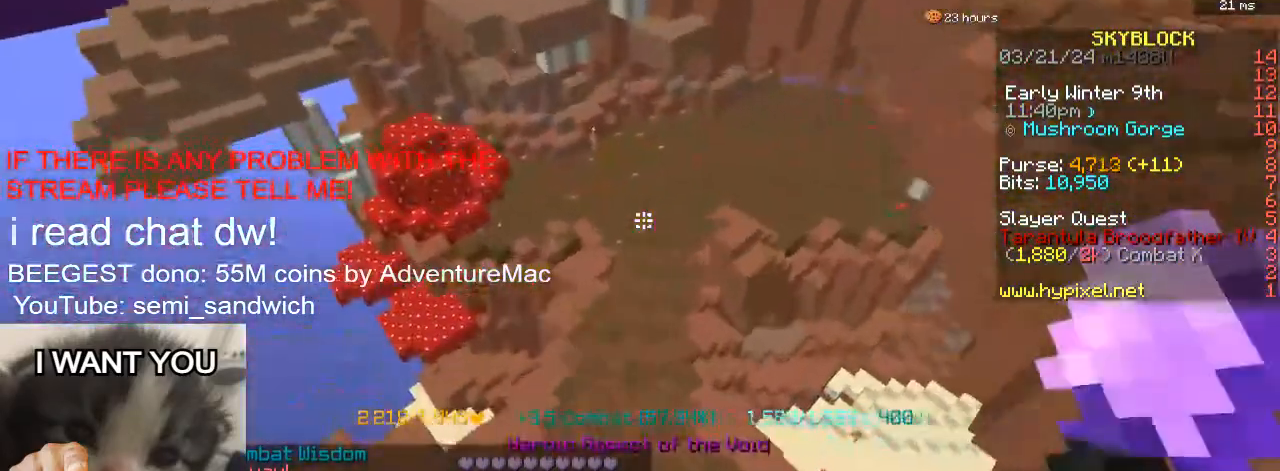
{"keys": ["w"], "events": []}
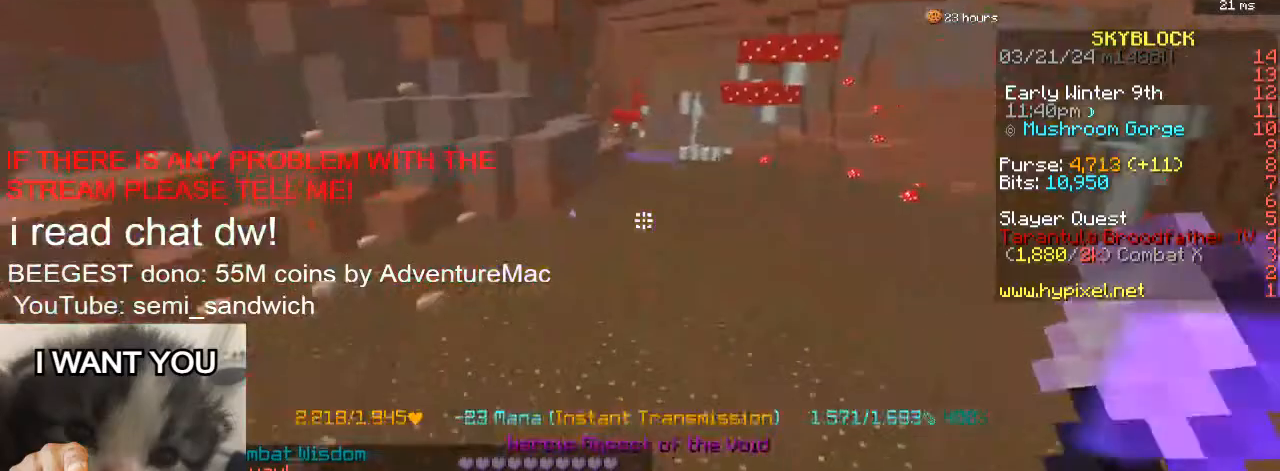
{"keys": ["w"], "events": []}
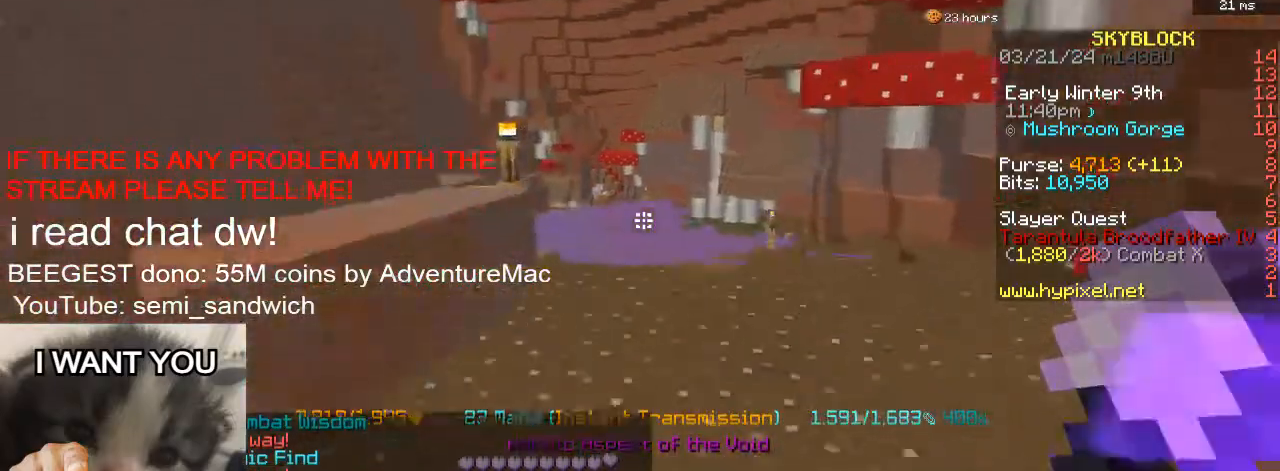
{"keys": ["w"], "events": []}
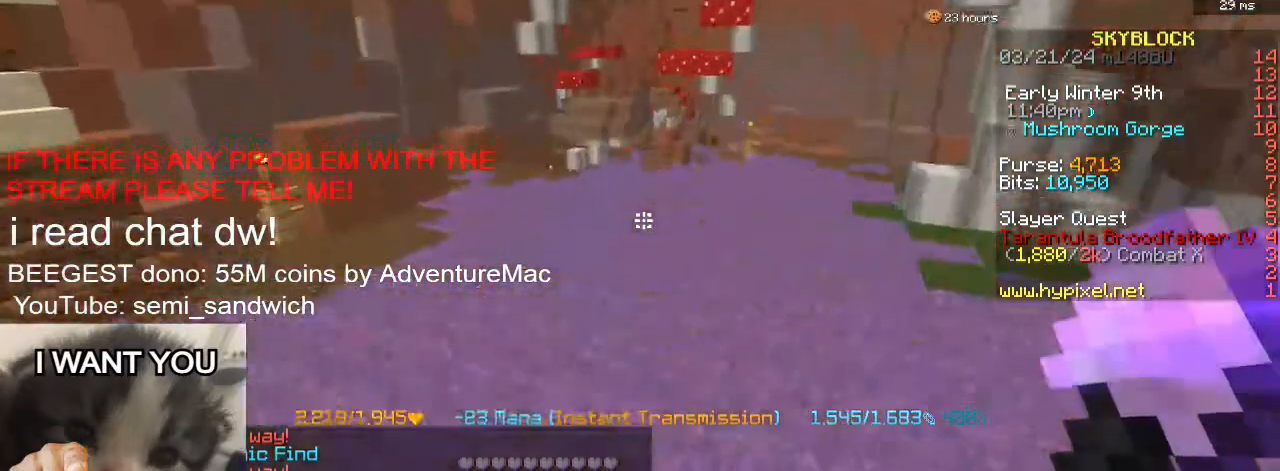
{"keys": ["w"], "events": []}
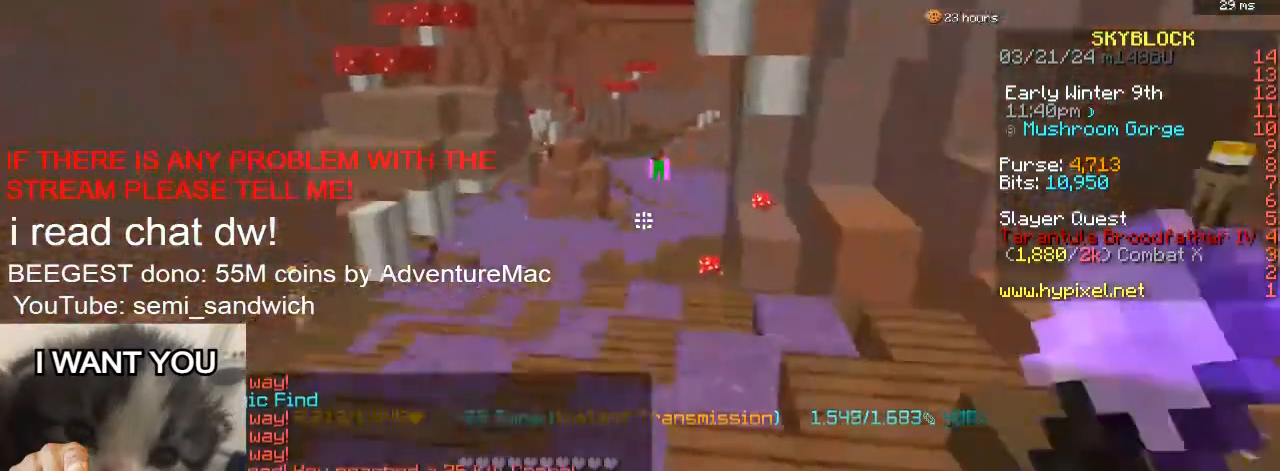
{"keys": ["w"], "events": [[34, "1", "down"], [234, "1", "up"]]}
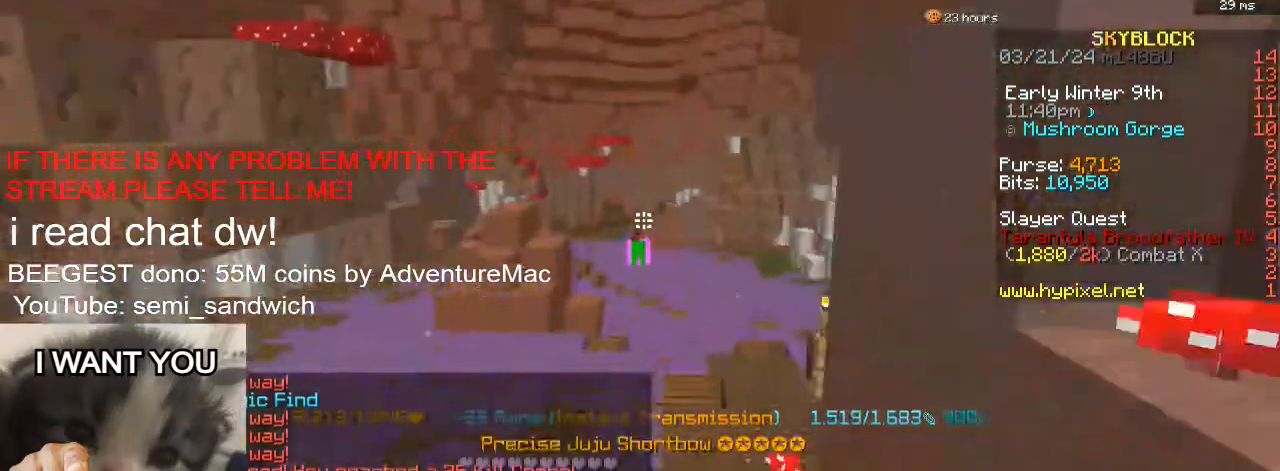
{"keys": ["w"], "events": []}
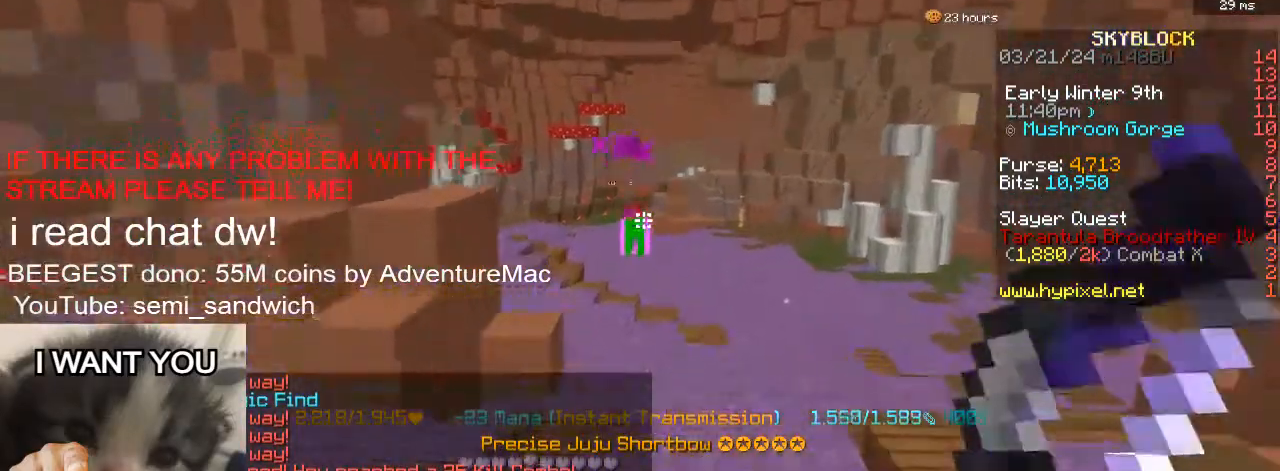
{"keys": ["a"], "events": [[367, "a", "down"], [468, "w", "up"]]}
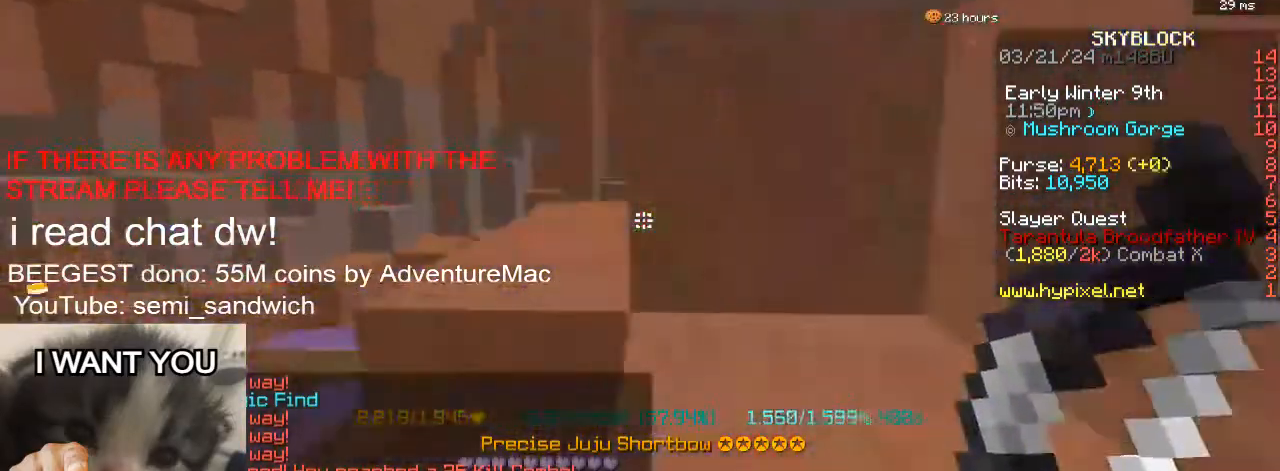
{"keys": ["a", "w"], "events": [[334, "w", "down"]]}
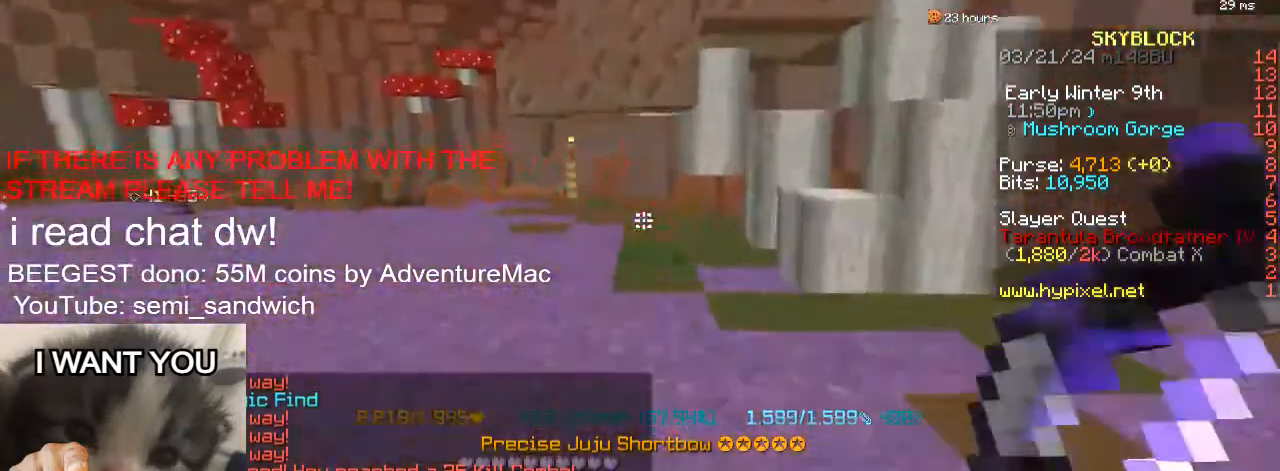
{"keys": [], "events": [[434, "a", "up"], [434, "w", "up"]]}
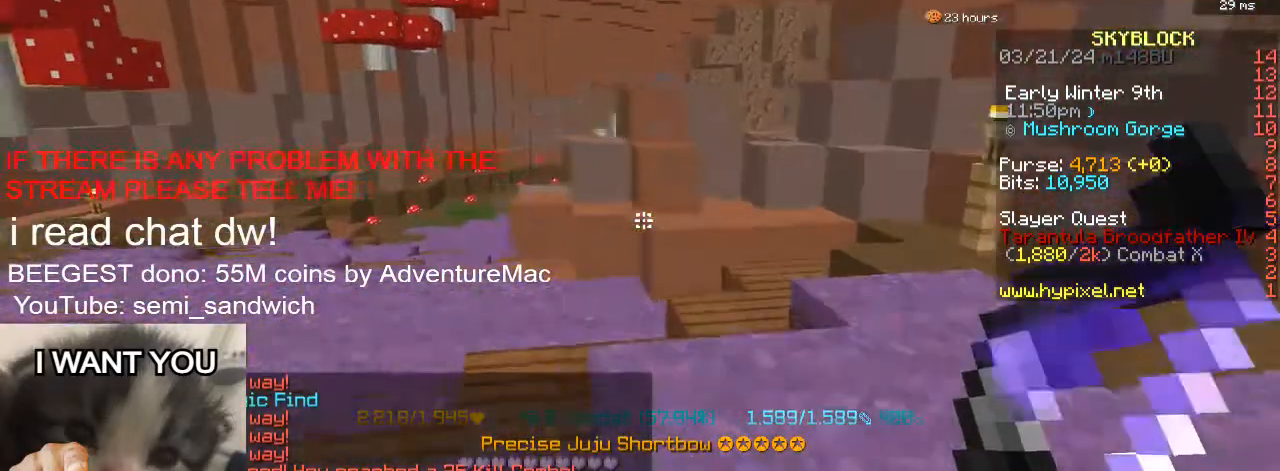
{"keys": [], "events": []}
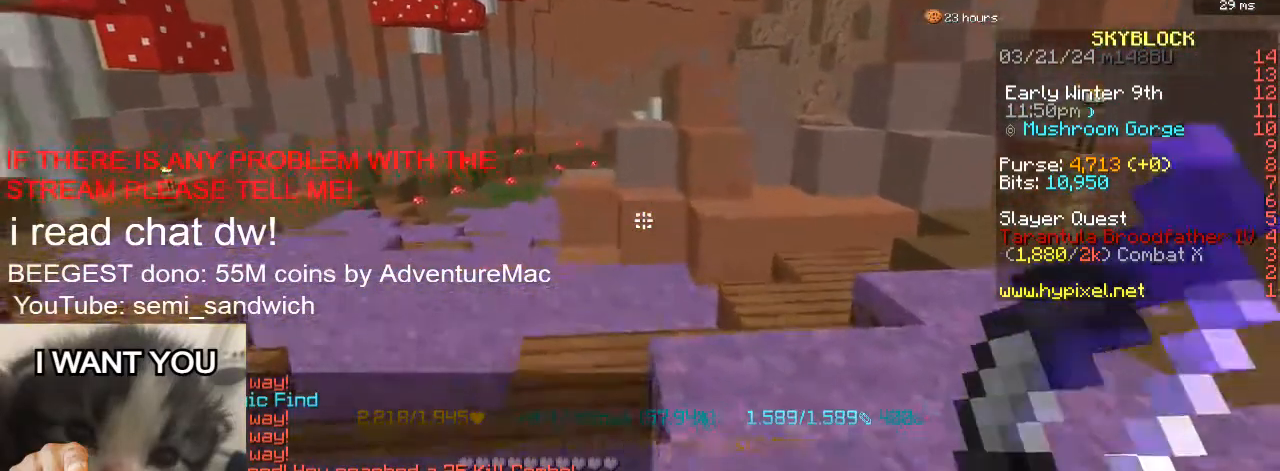
{"keys": [], "events": []}
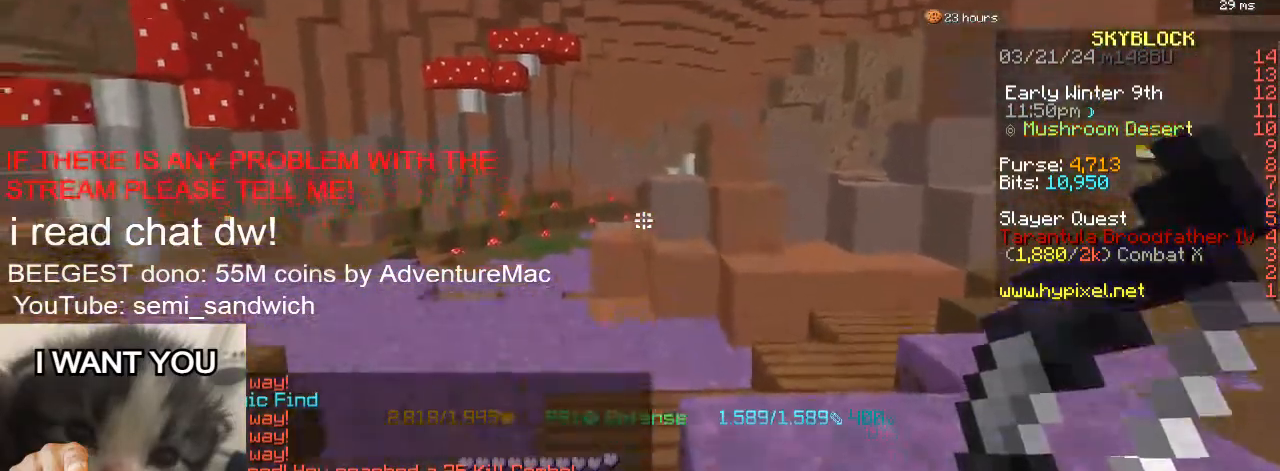
{"keys": [], "events": []}
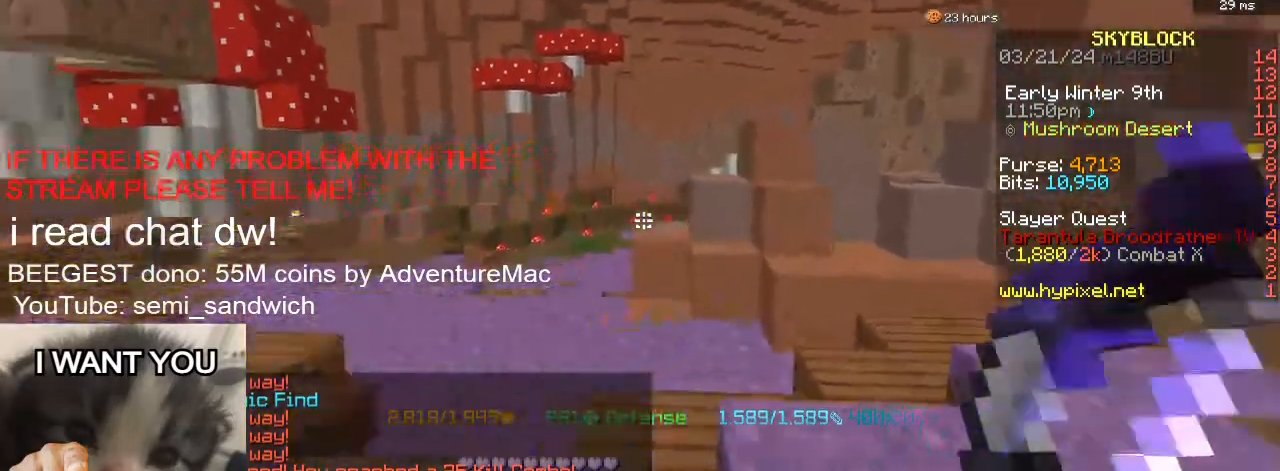
{"keys": ["w"], "events": [[501, "w", "down"]]}
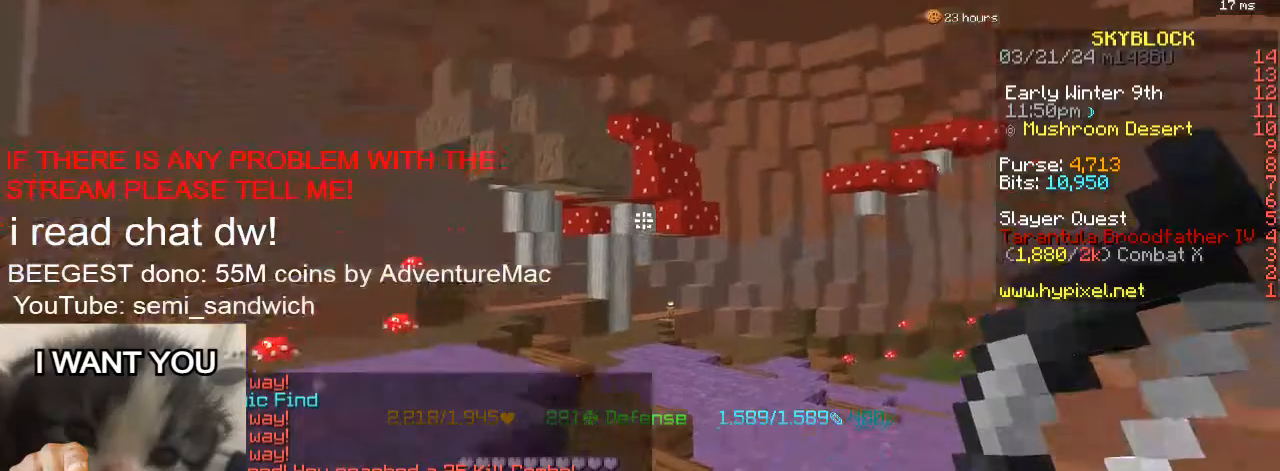
{"keys": ["2", "w"], "events": [[484, "2", "down"]]}